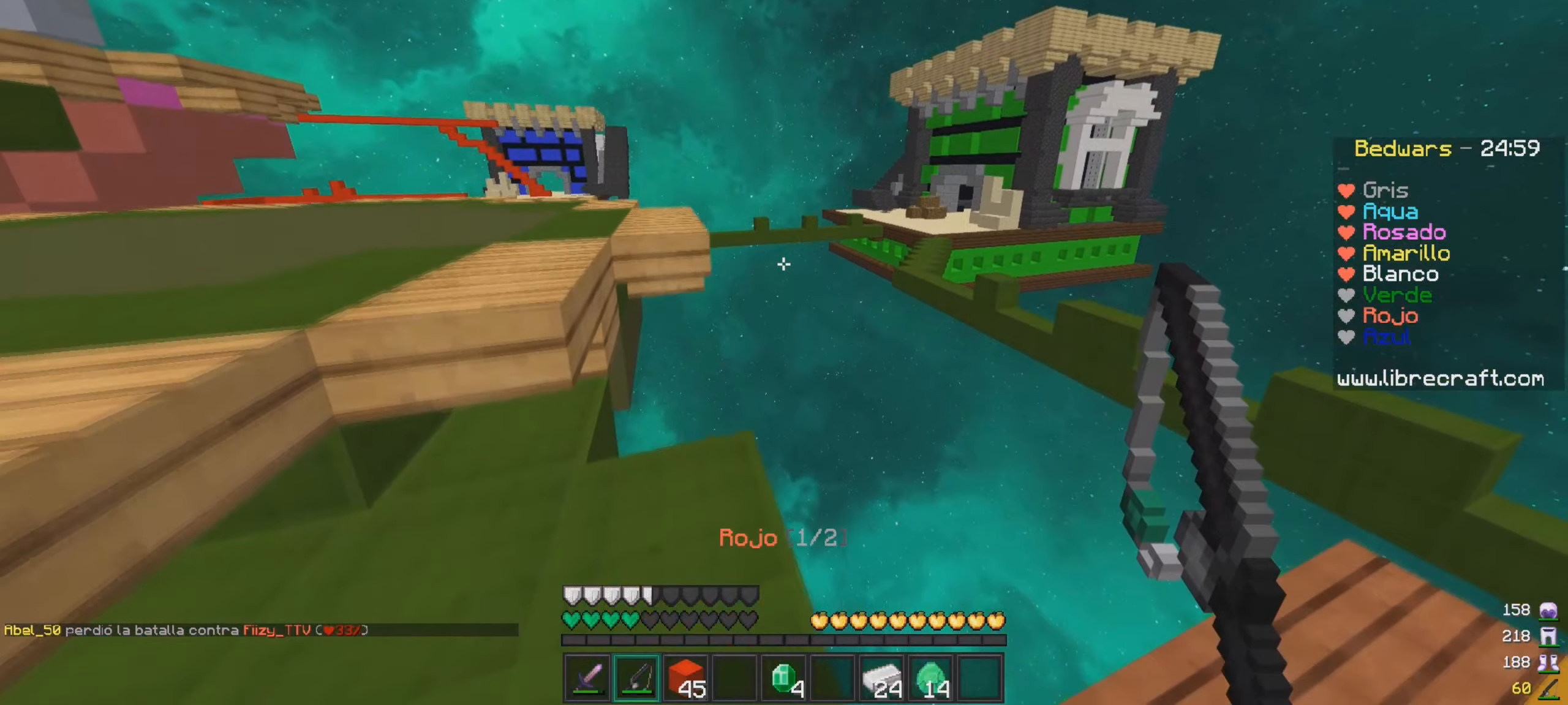
Gameplay with keyboard and mouse; each line is a JSON object with the keys and mouse buttons held at the frame after it. "events" lists presses ("down") and releases ("up") of "a", "d", "s", "w", "mouse_left" and "mouse_right" between this image and that frame as [ms after this image, input, new state], when the widget could be followed in between. "mouse_left", "mouse_right" = the "left", "right" buttons of the "mouse" list. No other keys are recorded. Fast repeated clicks can show as one long hold. Mouse movement is not recorded.
{"keys": [], "mouse": [], "events": [[150, "w", "up"], [166, "a", "up"]]}
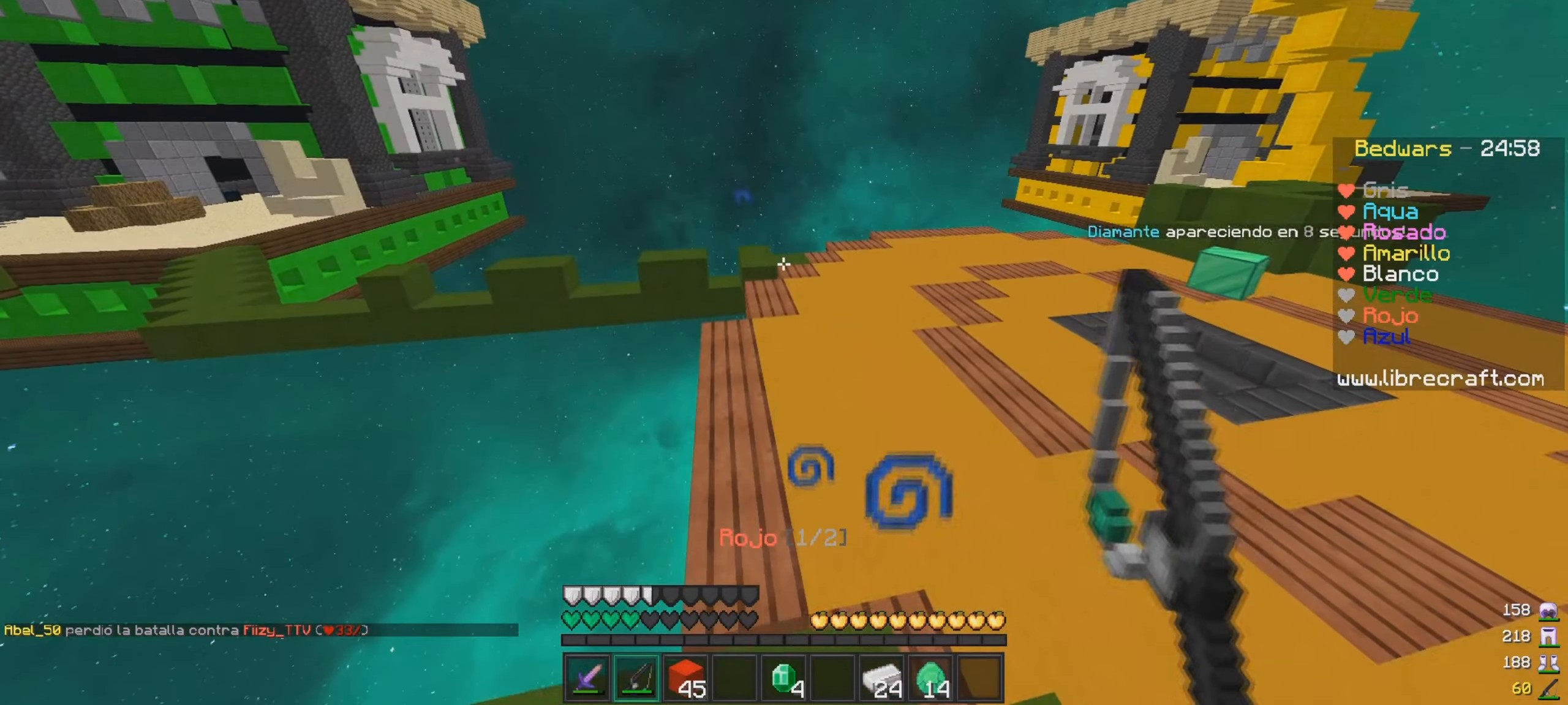
{"keys": ["d", "w"], "mouse": [], "events": [[117, "w", "down"], [217, "d", "down"]]}
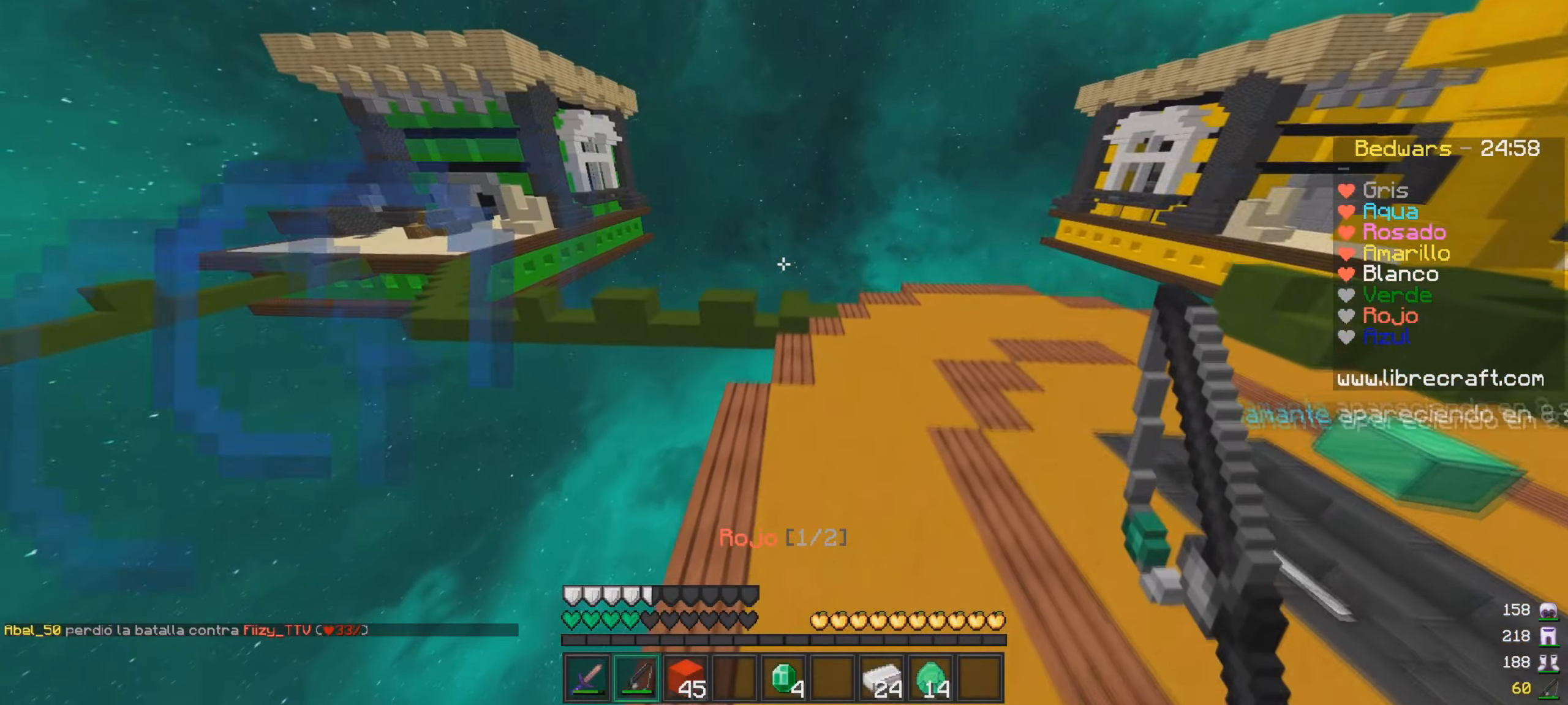
{"keys": ["w"], "mouse": [], "events": [[166, "mouse_left", "down"], [300, "d", "up"], [450, "mouse_left", "up"]]}
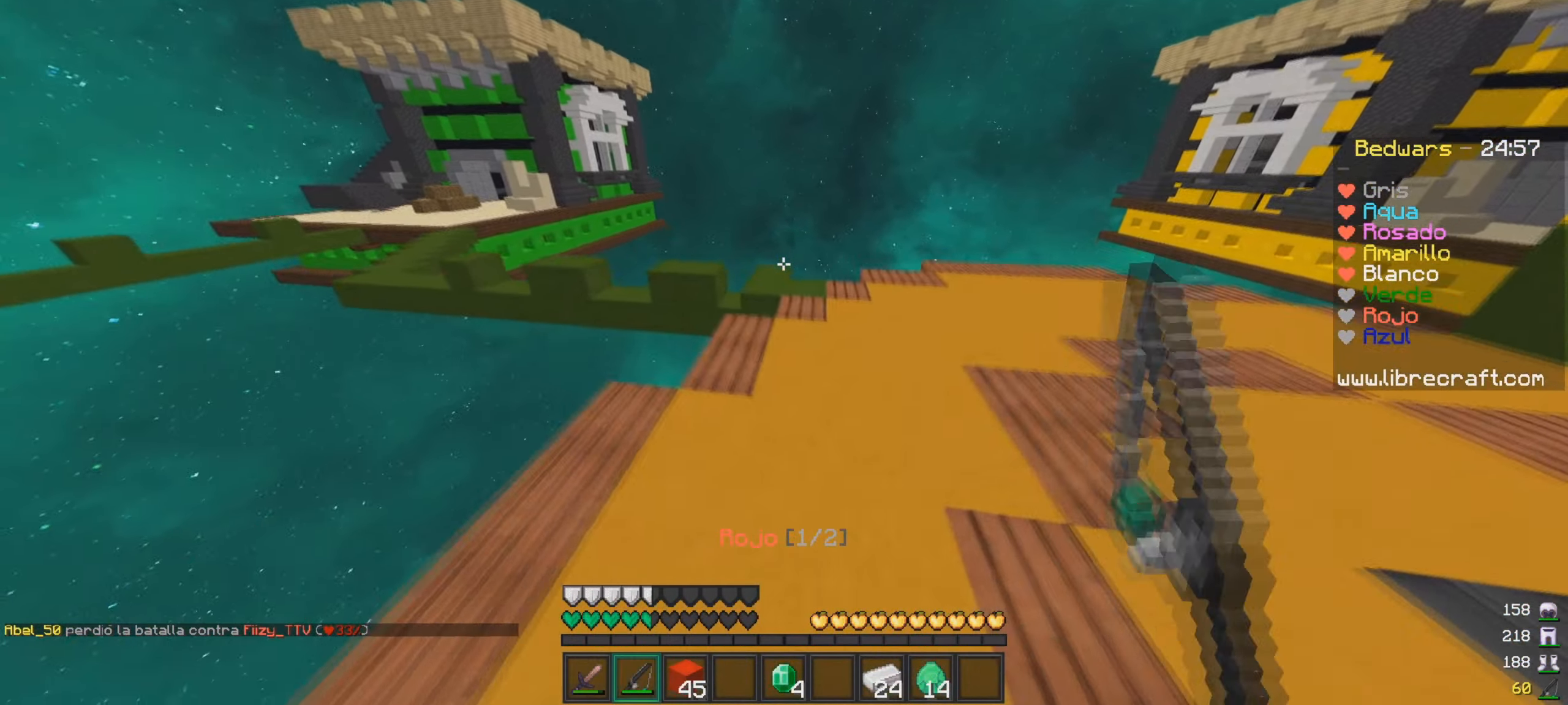
{"keys": ["d", "w"], "mouse": [], "events": [[17, "d", "down"], [200, "d", "up"], [317, "d", "down"]]}
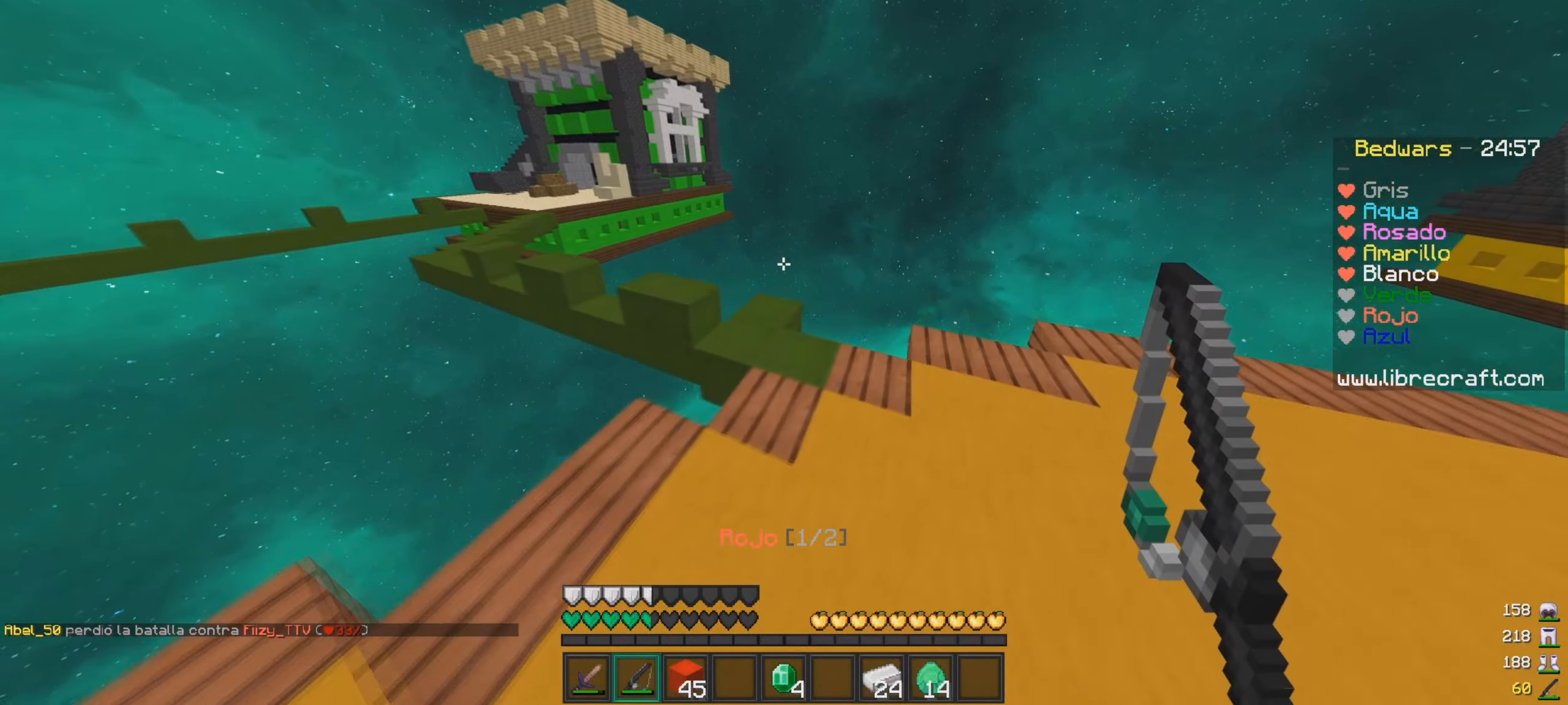
{"keys": ["w"], "mouse": [], "events": [[116, "mouse_left", "down"], [250, "mouse_left", "up"], [317, "d", "up"], [317, "mouse_left", "down"], [467, "mouse_left", "up"]]}
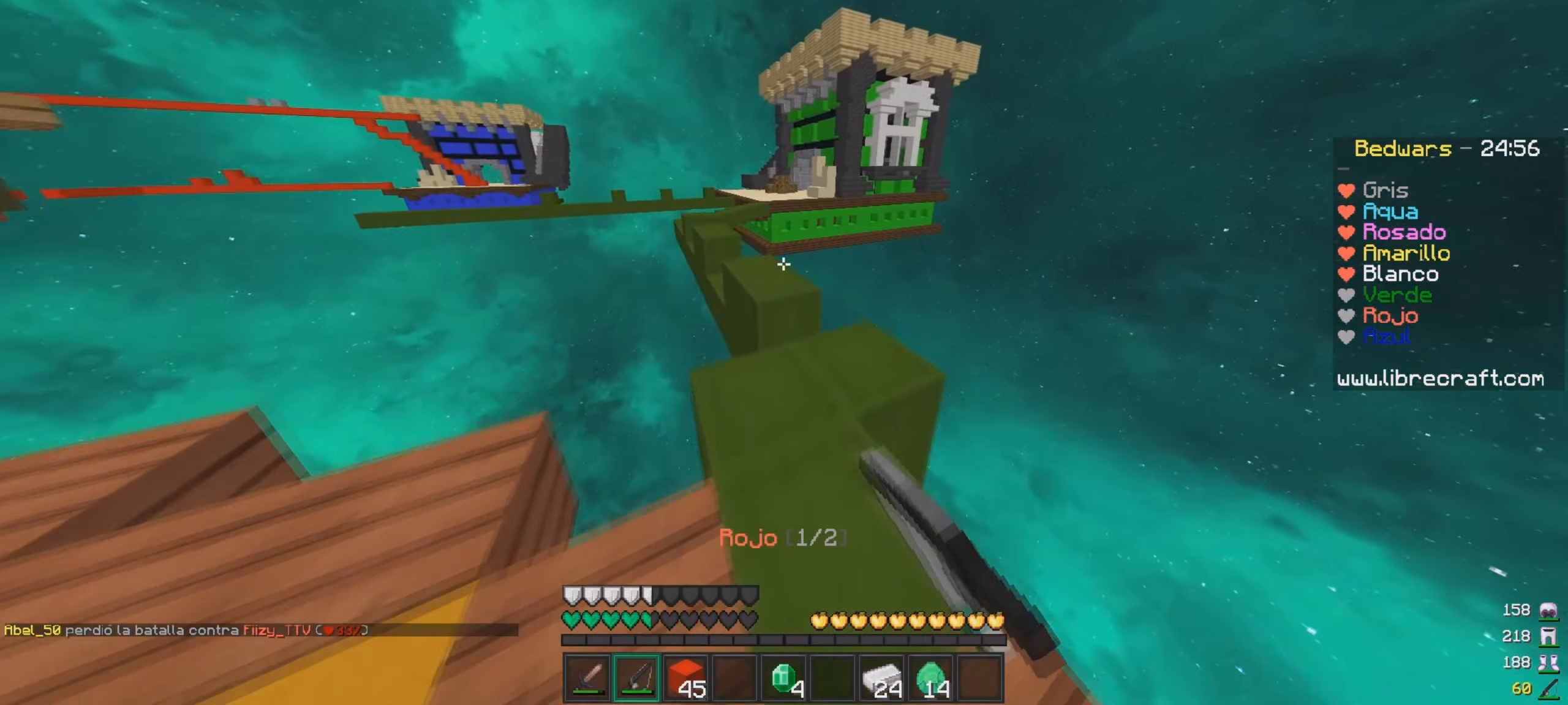
{"keys": ["w"], "mouse": ["left"], "events": [[67, "mouse_left", "down"], [367, "mouse_left", "up"], [417, "mouse_left", "down"]]}
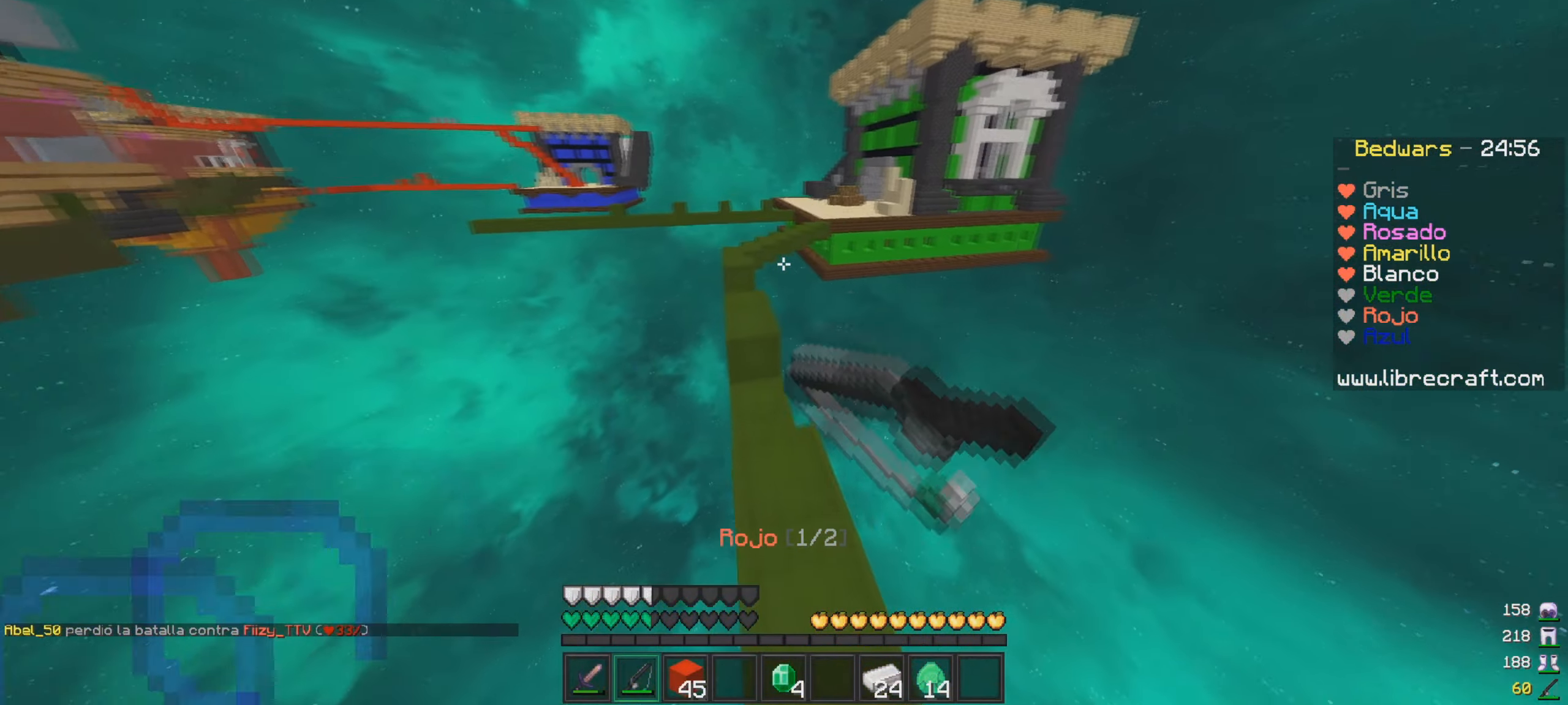
{"keys": ["w"], "mouse": [], "events": [[66, "a", "down"], [150, "a", "up"], [417, "mouse_left", "up"]]}
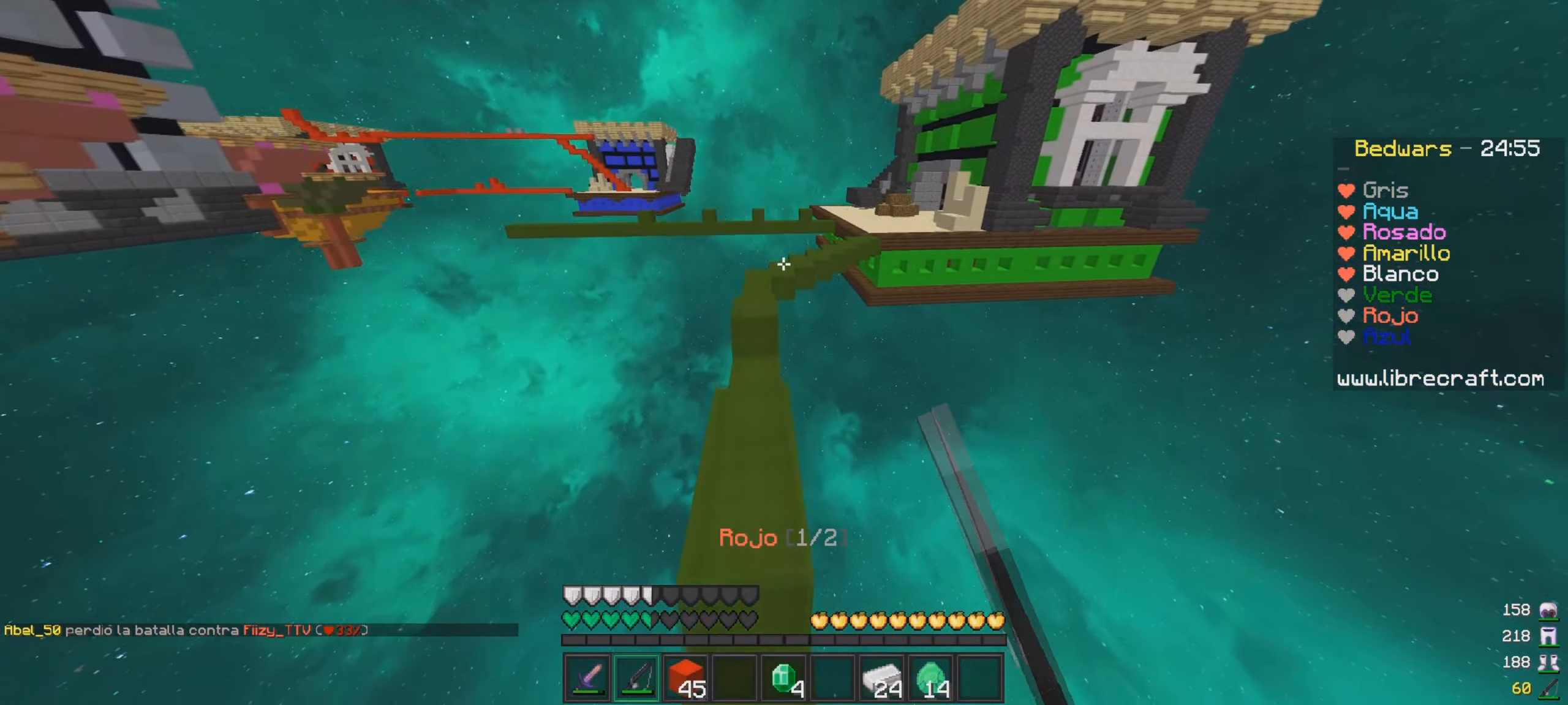
{"keys": ["w"], "mouse": ["left"], "events": [[17, "a", "down"], [150, "a", "up"], [350, "mouse_left", "down"], [450, "mouse_left", "up"], [501, "mouse_left", "down"]]}
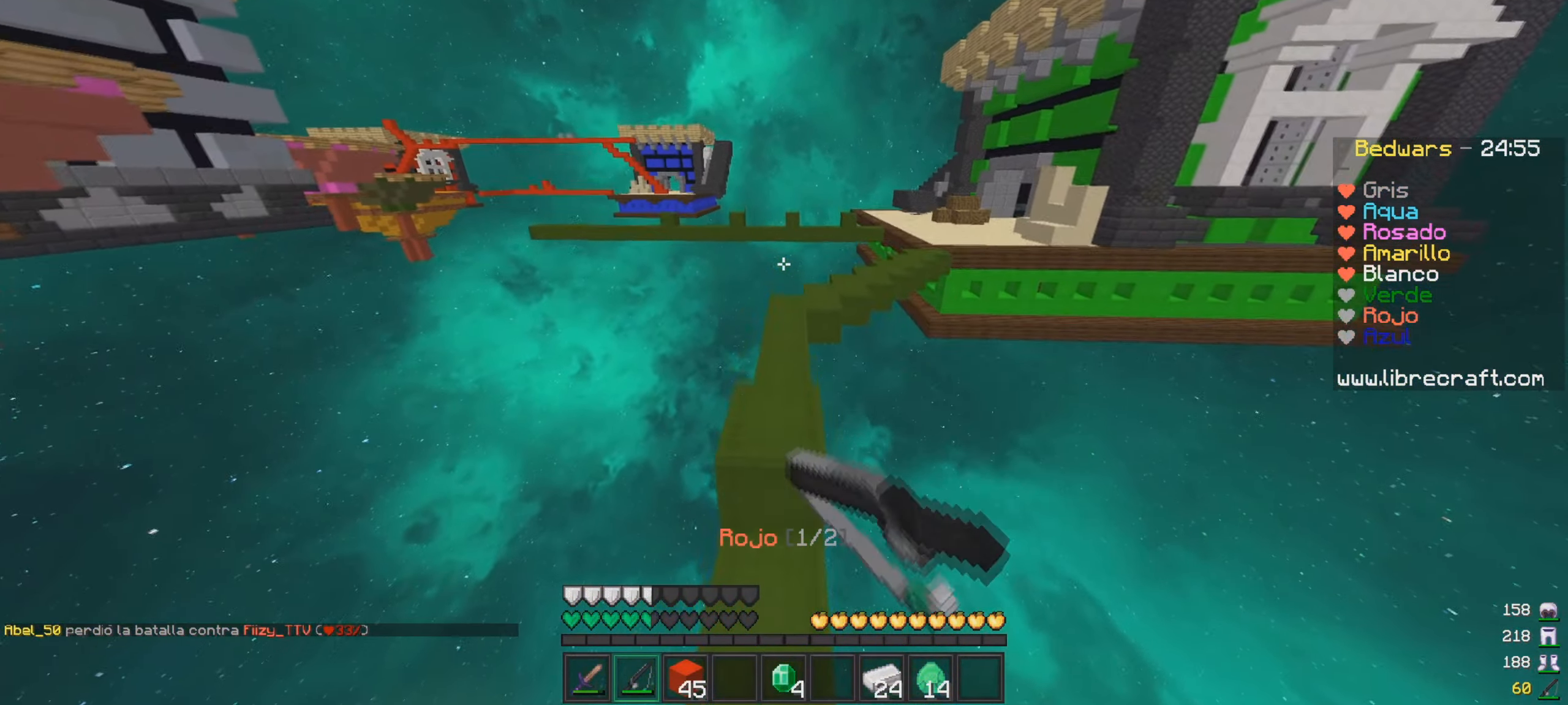
{"keys": ["w"], "mouse": ["left"], "events": [[133, "mouse_left", "up"], [467, "mouse_left", "down"]]}
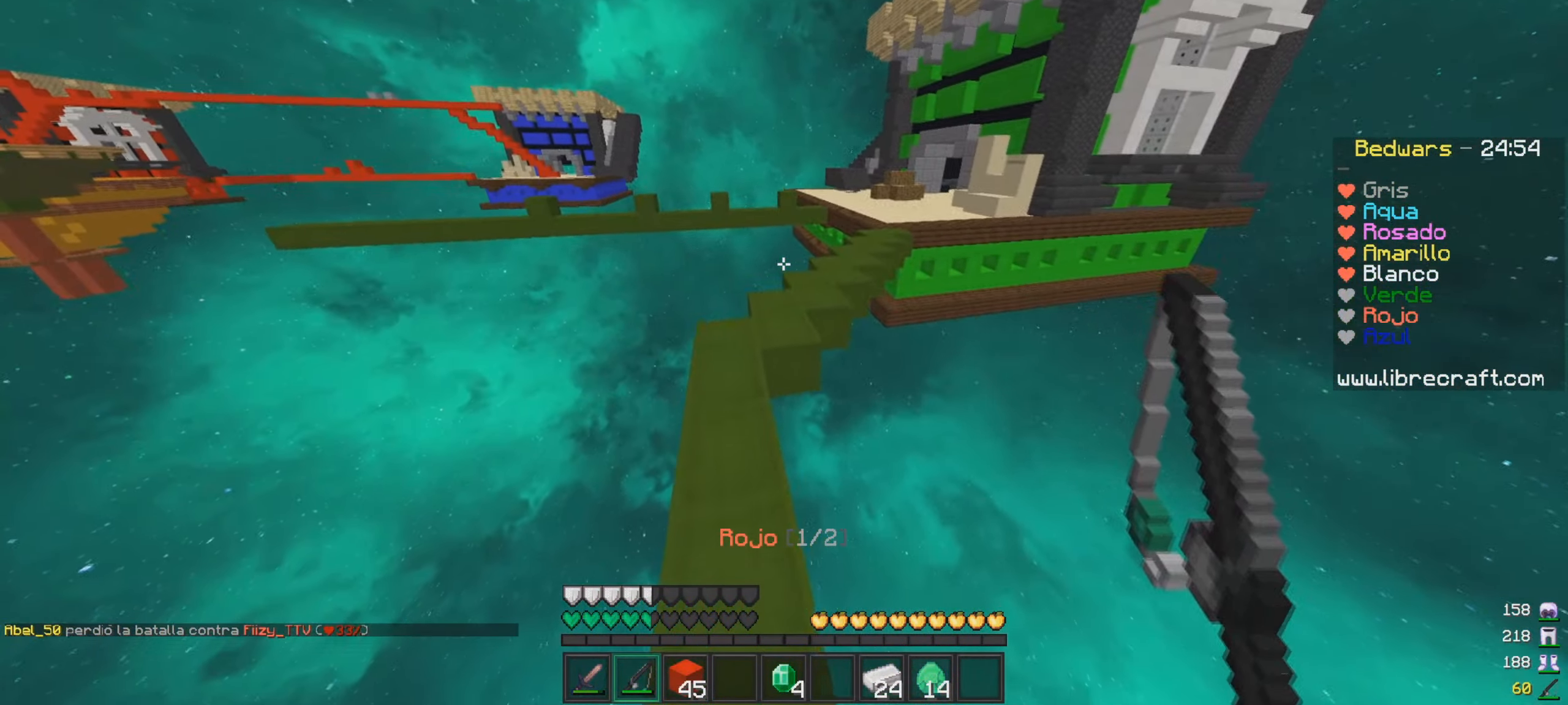
{"keys": ["d", "w"], "mouse": [], "events": [[267, "mouse_left", "up"], [417, "d", "down"]]}
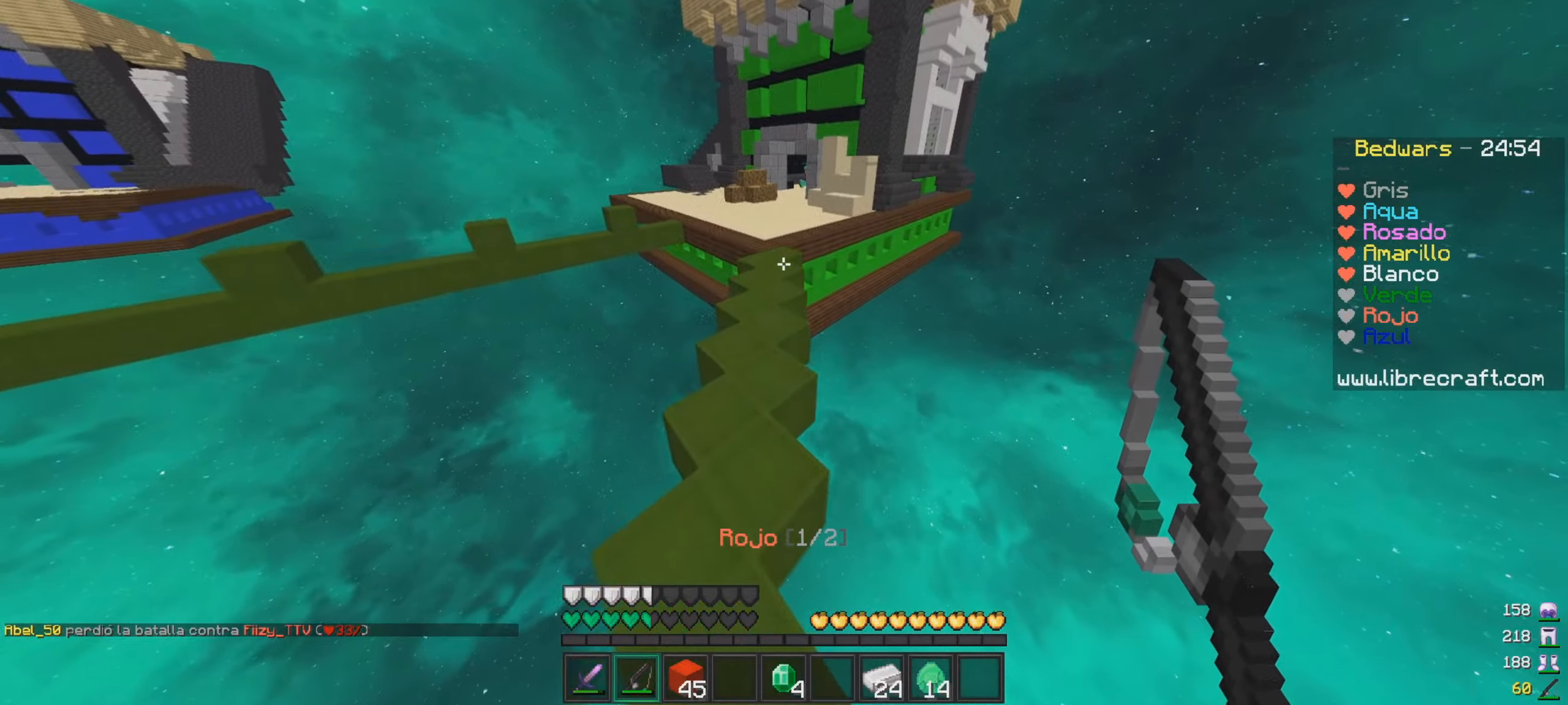
{"keys": ["w"], "mouse": [], "events": [[67, "mouse_left", "down"], [100, "d", "up"], [200, "mouse_left", "up"], [267, "mouse_left", "down"], [350, "mouse_left", "up"]]}
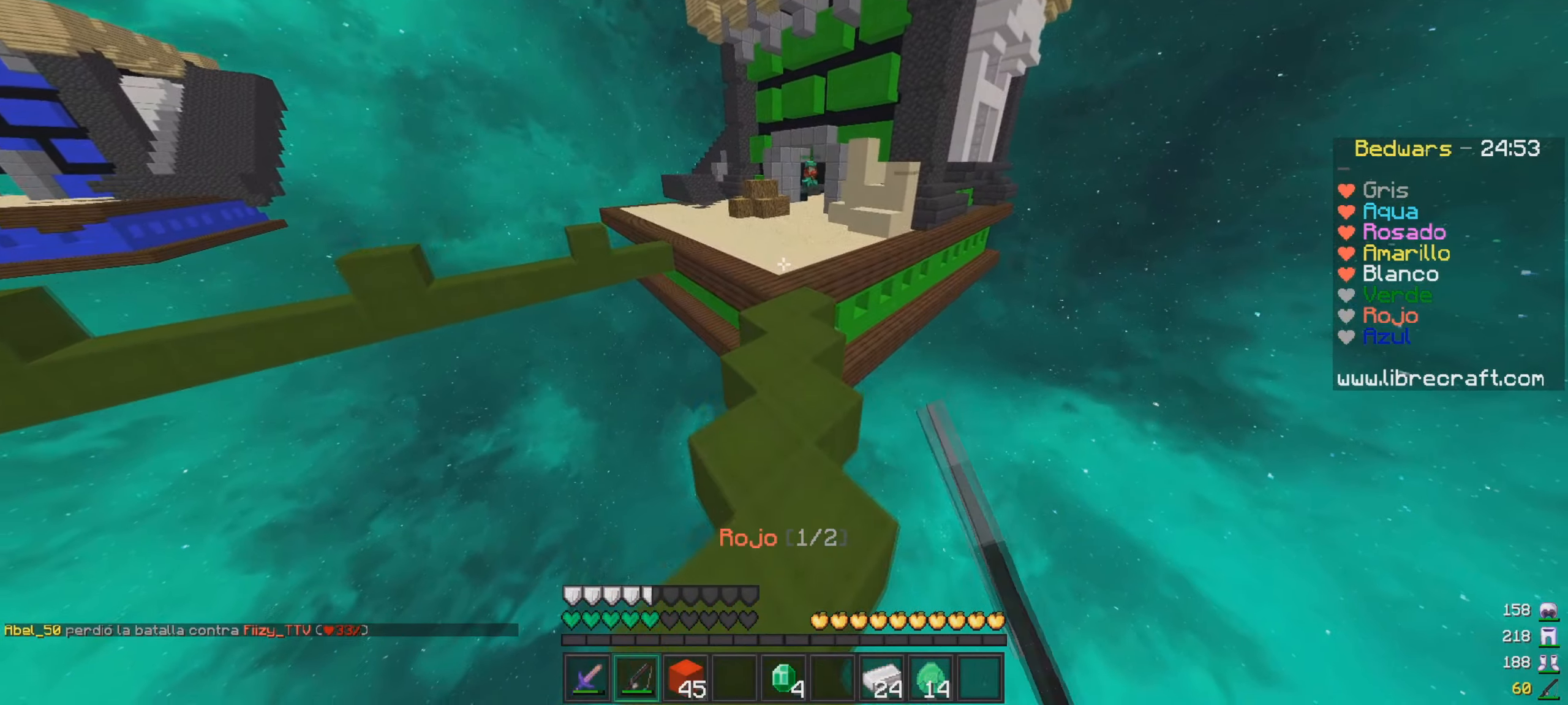
{"keys": ["d", "w"], "mouse": [], "events": [[100, "w", "up"], [267, "d", "down"], [367, "w", "down"]]}
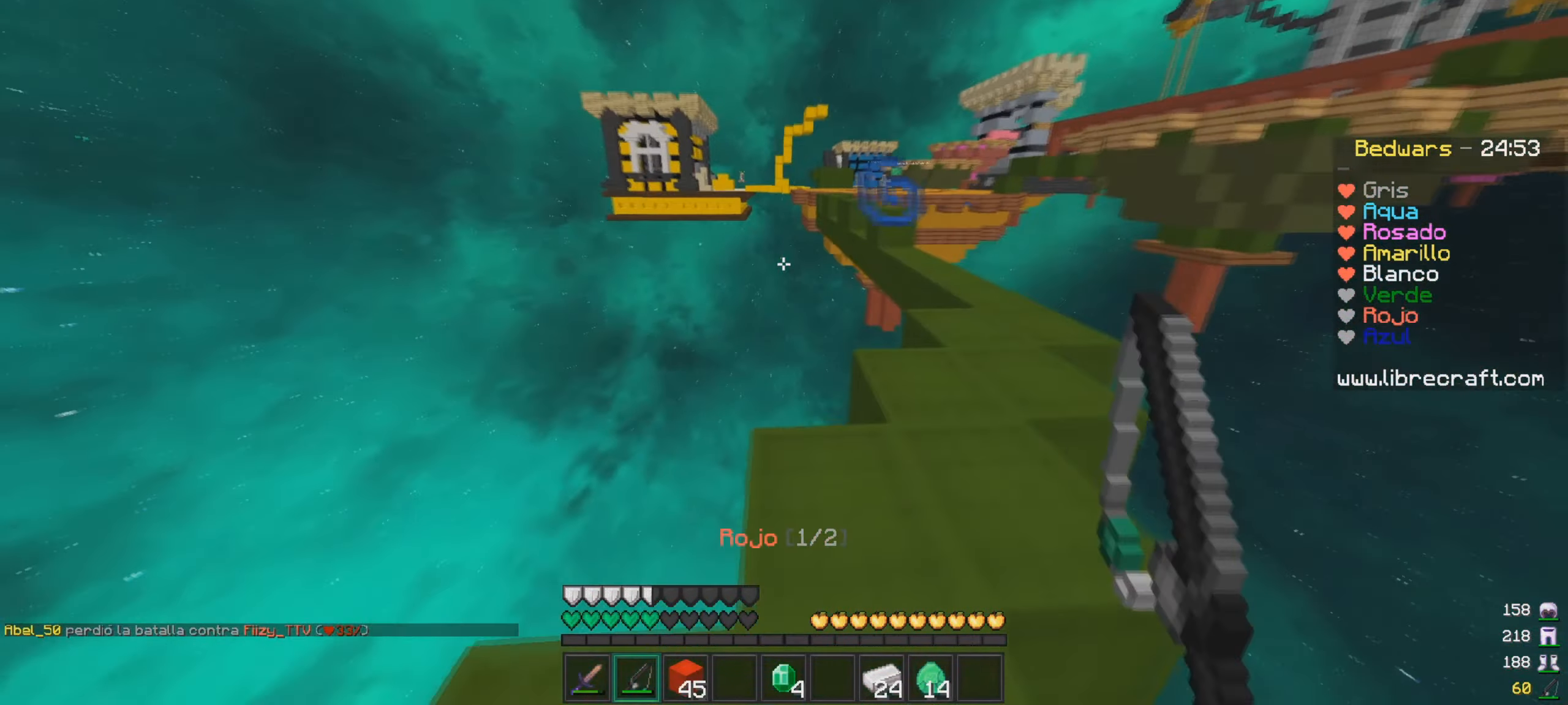
{"keys": ["w"], "mouse": ["left"], "events": [[283, "d", "up"], [367, "mouse_left", "down"]]}
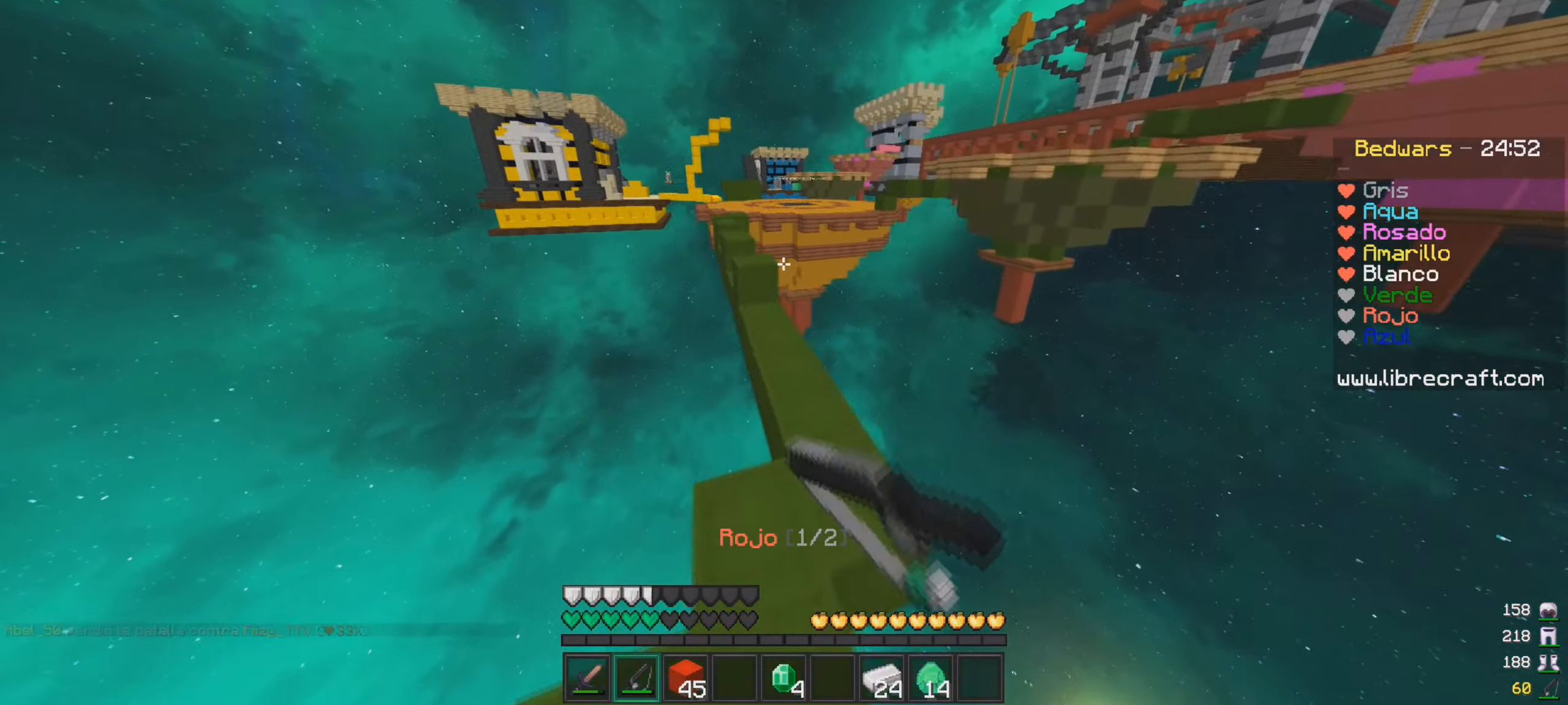
{"keys": ["w"], "mouse": [], "events": [[150, "mouse_left", "up"], [317, "mouse_left", "down"], [451, "mouse_left", "up"]]}
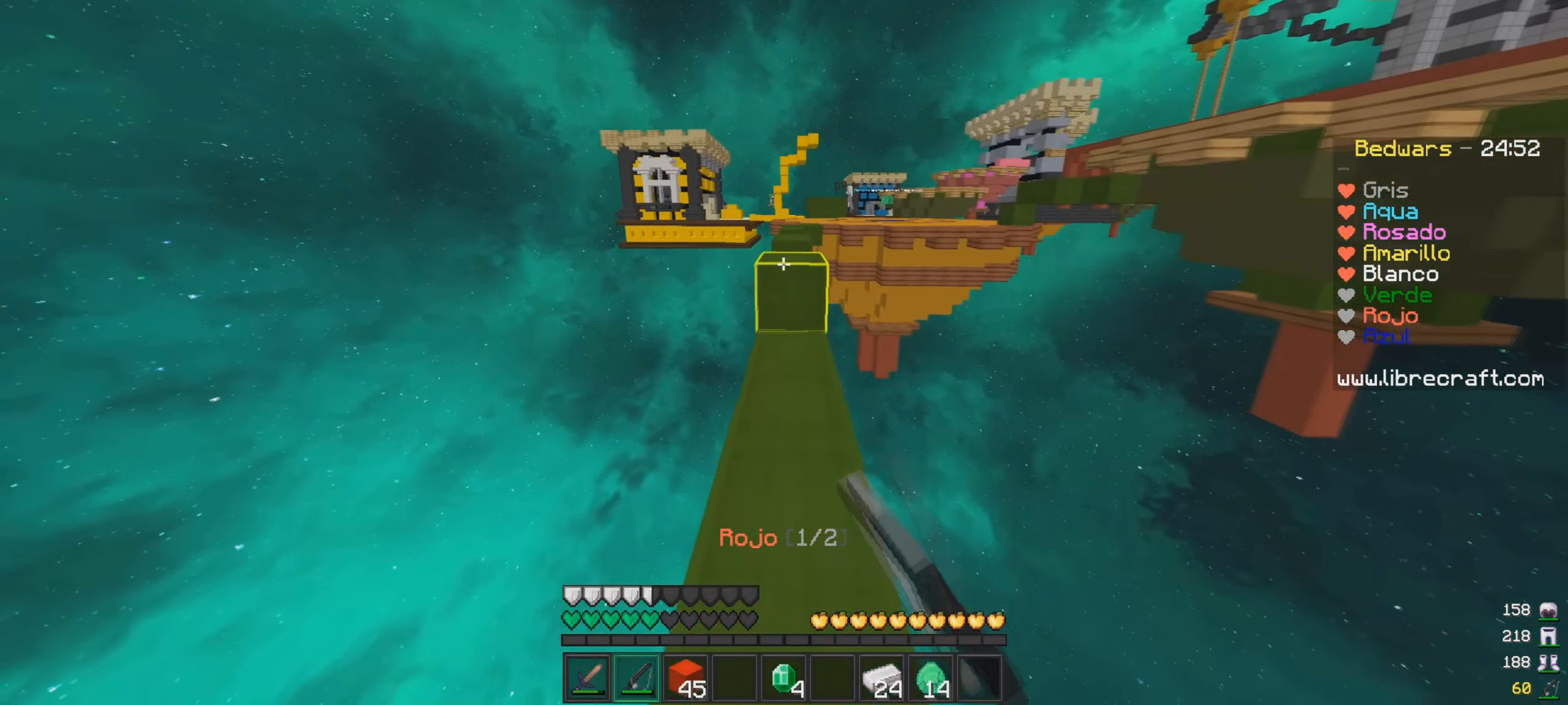
{"keys": ["w"], "mouse": [], "events": [[16, "mouse_left", "down"], [150, "mouse_left", "up"]]}
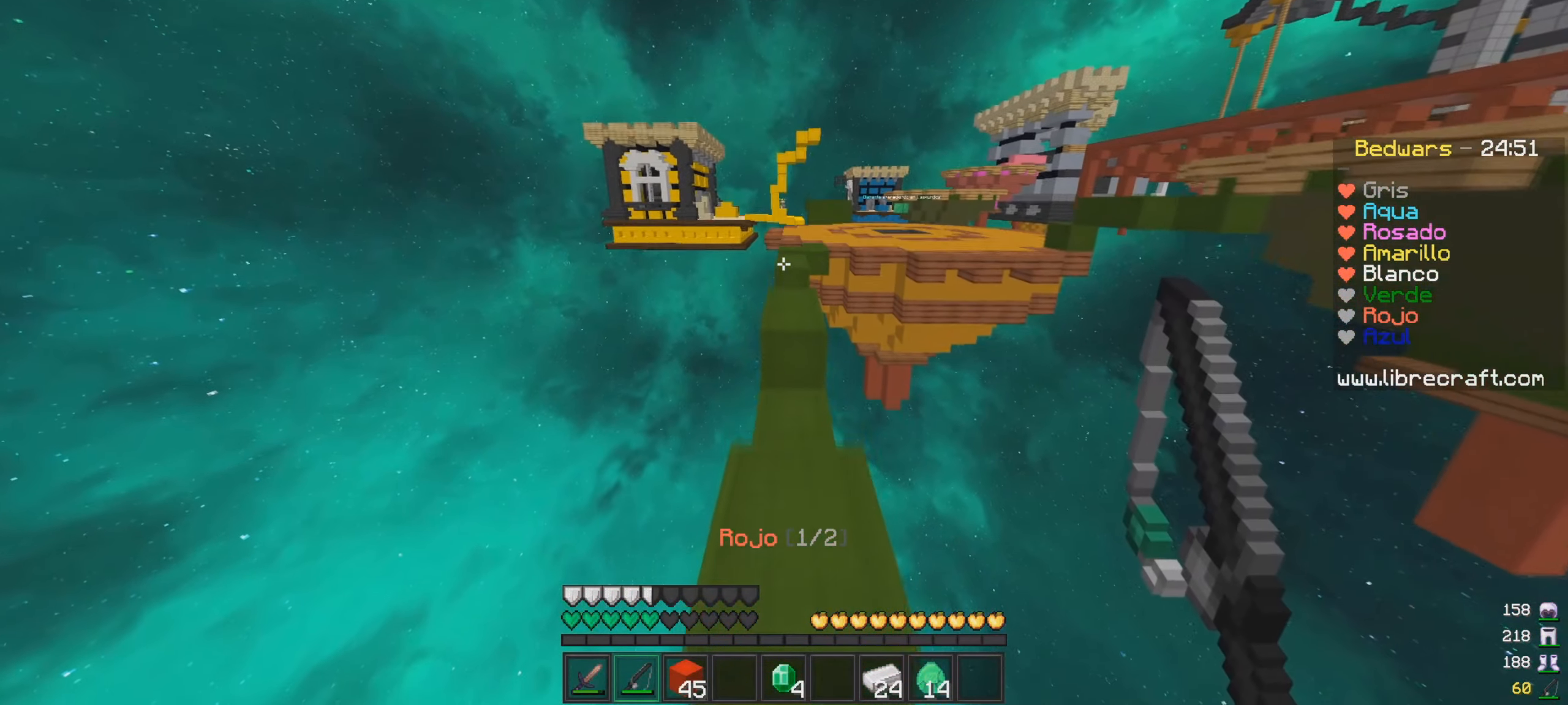
{"keys": ["w"], "mouse": [], "events": []}
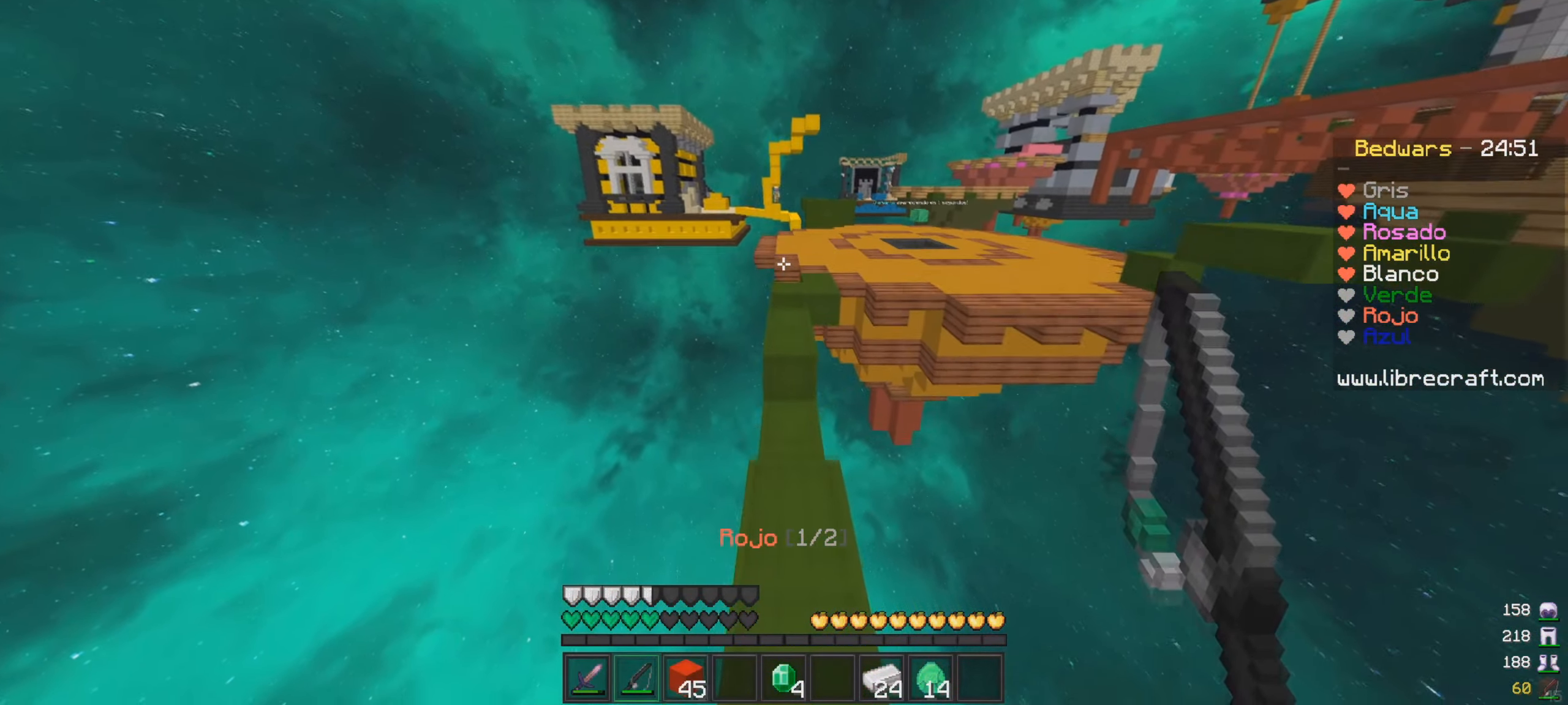
{"keys": ["w"], "mouse": [], "events": []}
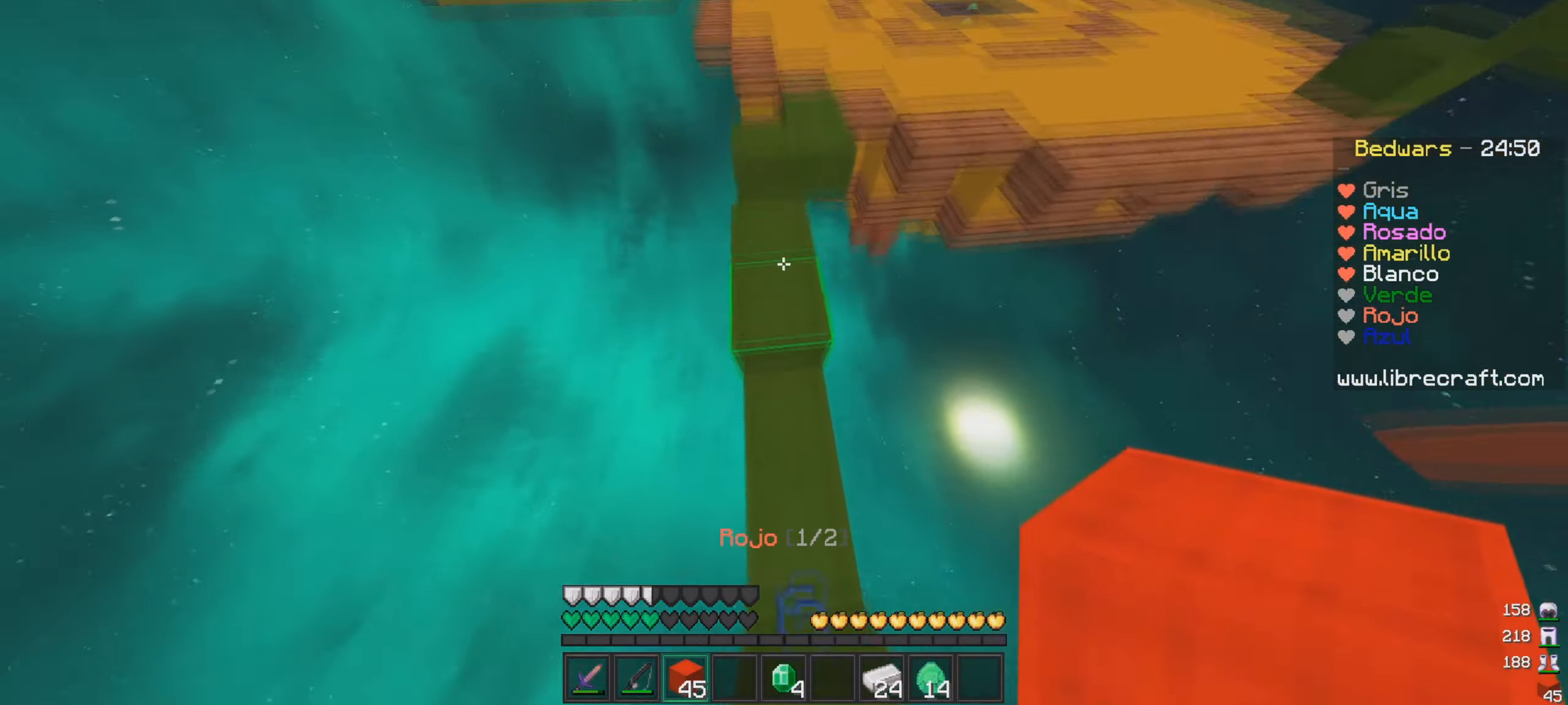
{"keys": ["w"], "mouse": [], "events": [[117, "mouse_right", "down"], [167, "d", "down"], [217, "mouse_right", "up"], [401, "d", "up"]]}
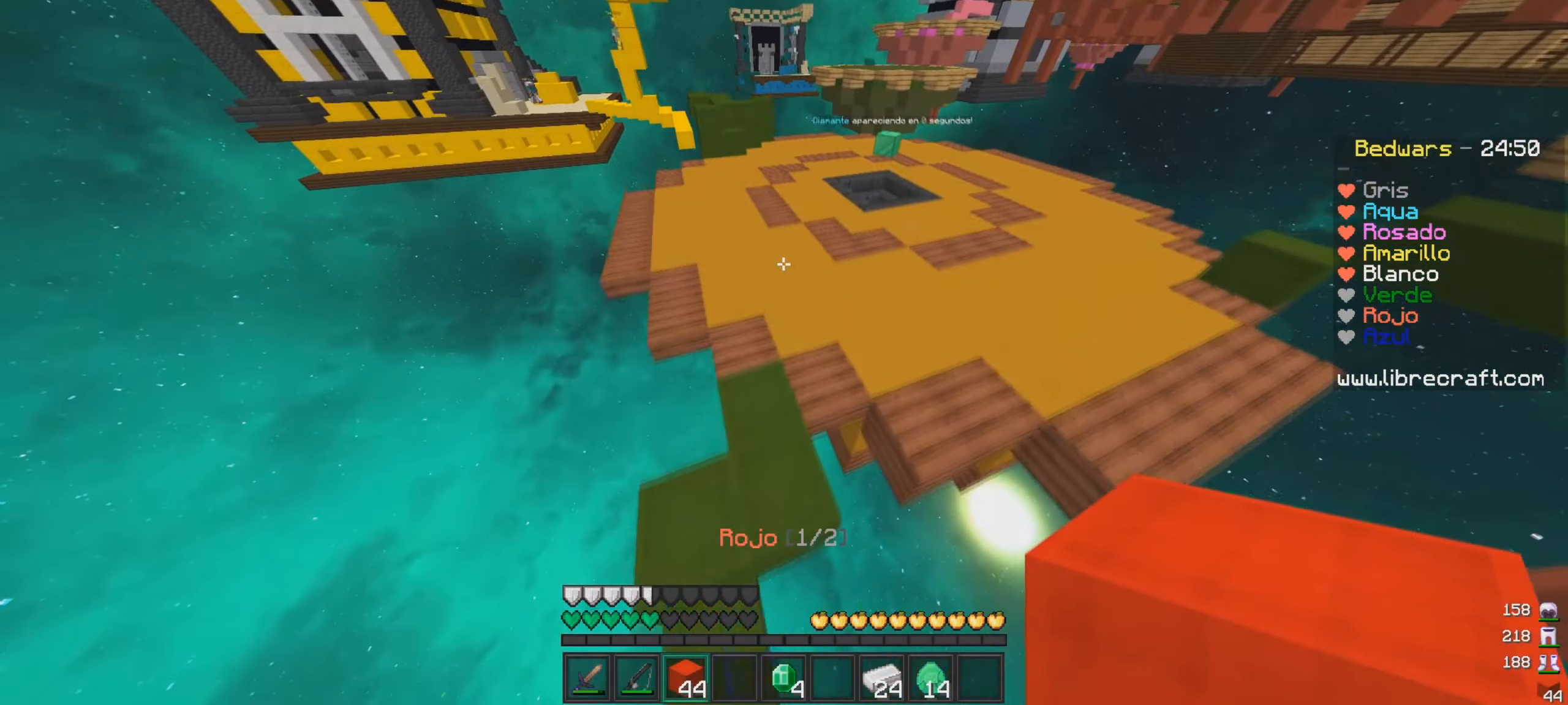
{"keys": ["a", "s"], "mouse": []}
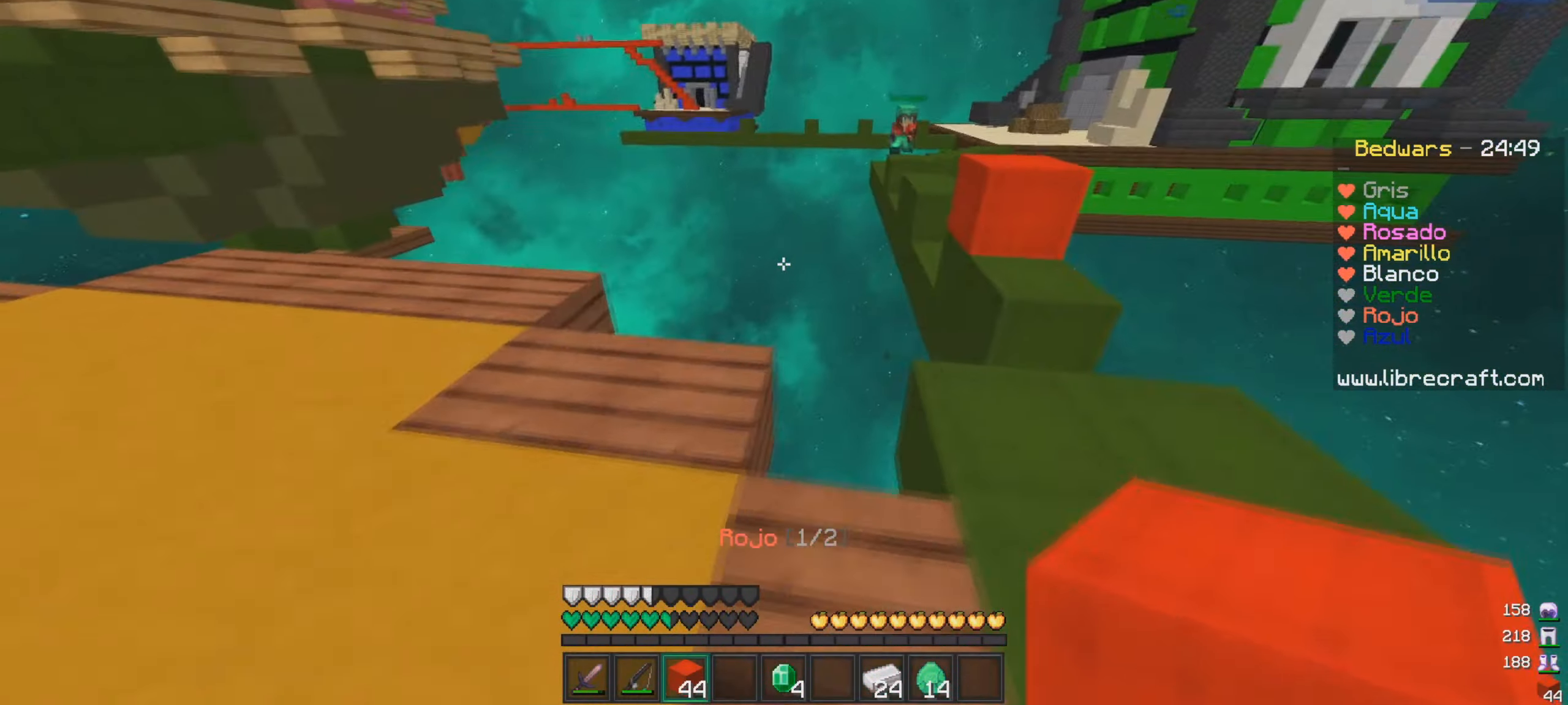
{"keys": ["a"], "mouse": [], "events": [[50, "mouse_left", "down"], [67, "s", "up"], [117, "mouse_left", "up"], [267, "w", "down"], [401, "w", "up"]]}
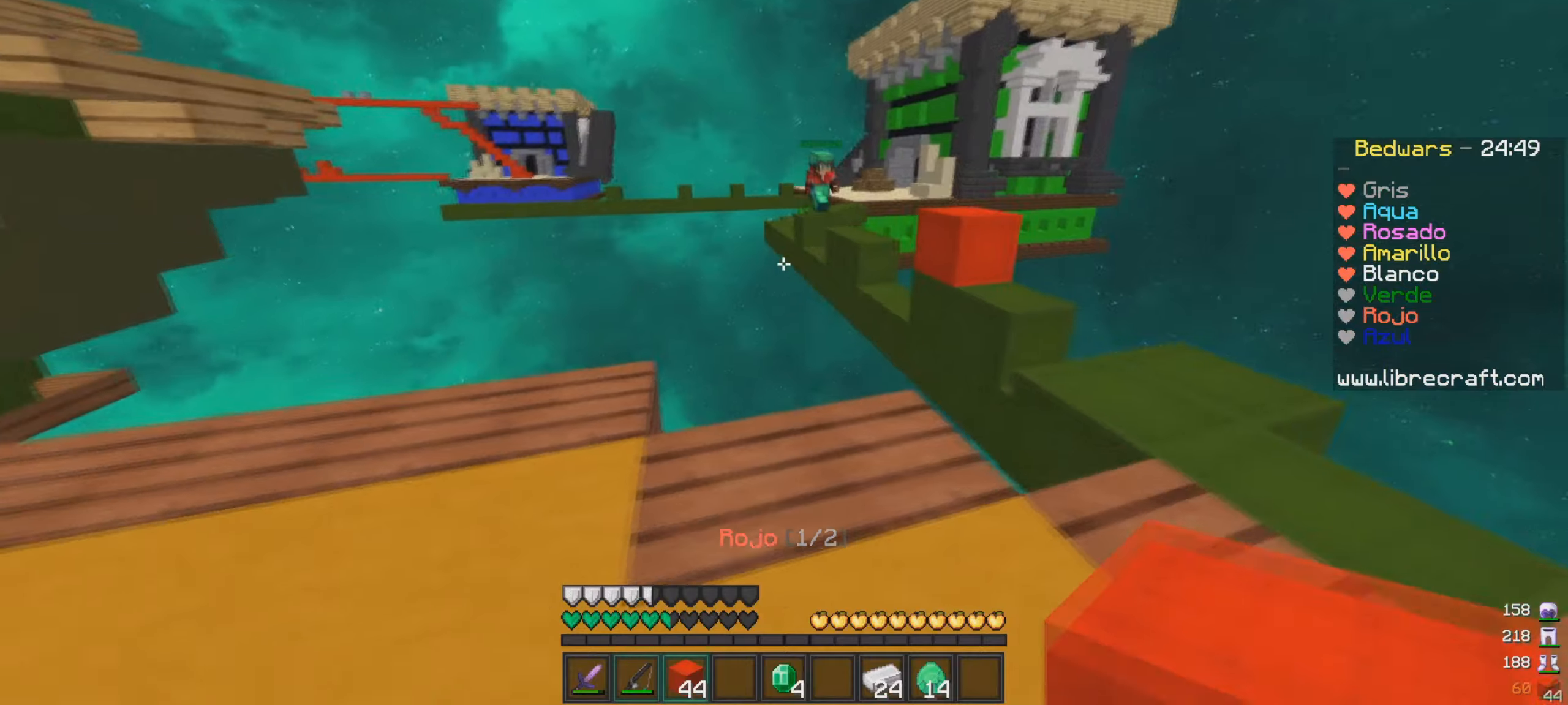
{"keys": ["d", "w"], "mouse": [], "events": [[400, "a", "up"], [417, "d", "down"], [451, "w", "down"]]}
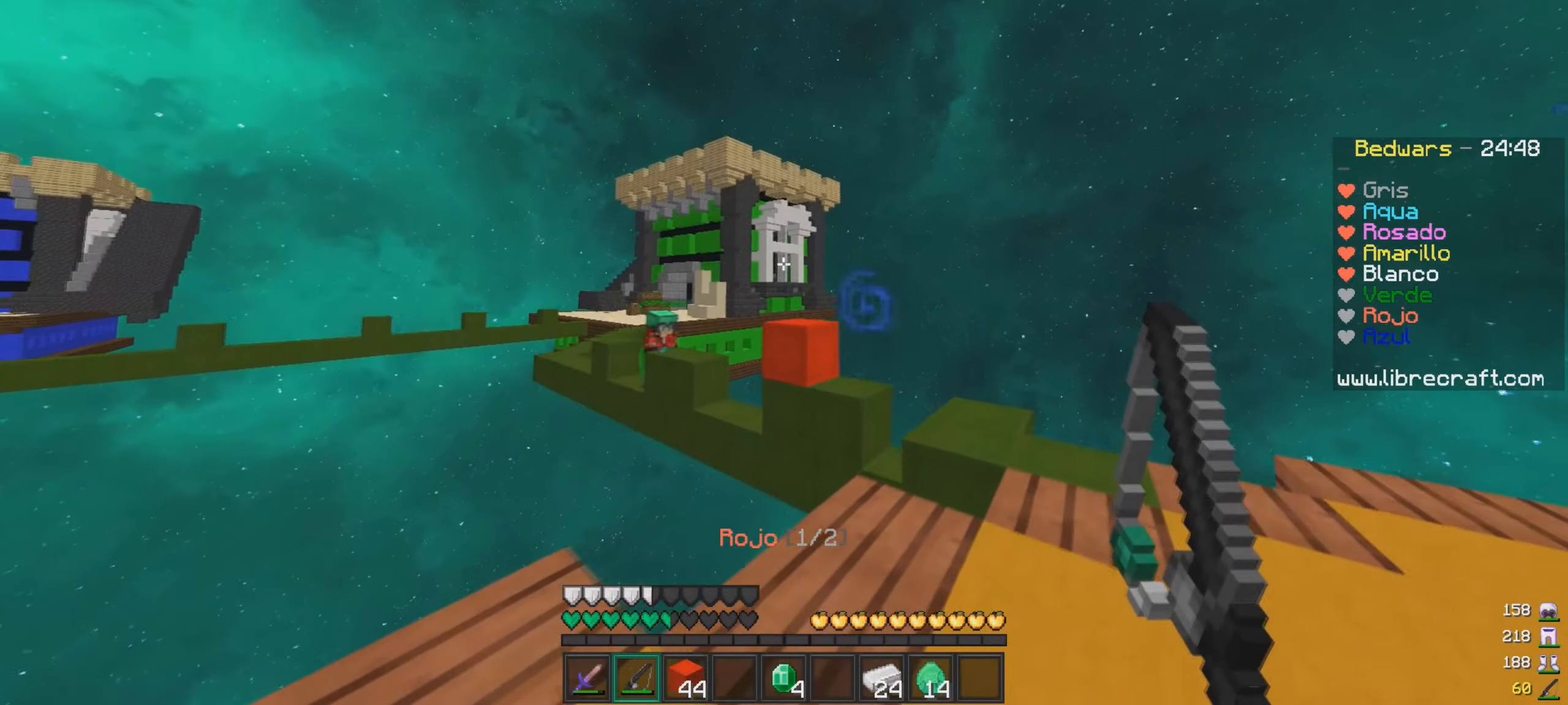
{"keys": ["a", "s"], "mouse": [], "events": [[16, "mouse_right", "down"], [100, "mouse_right", "up"], [150, "d", "up"], [150, "w", "up"], [200, "s", "down"], [266, "a", "down"]]}
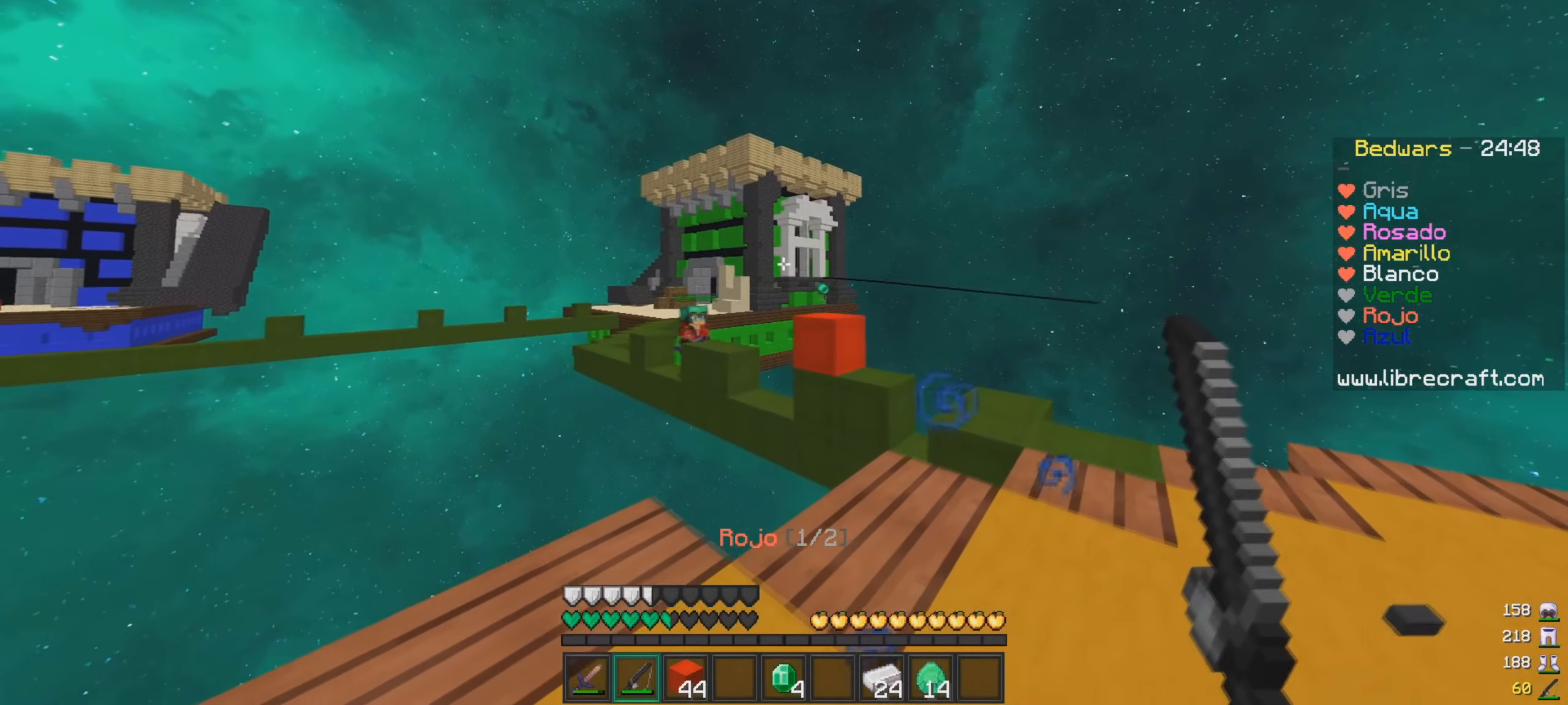
{"keys": [], "mouse": [], "events": [[17, "mouse_right", "down"], [83, "s", "up"], [150, "mouse_right", "up"], [200, "a", "up"], [217, "w", "down"], [350, "mouse_right", "down"], [451, "w", "up"], [467, "mouse_right", "up"]]}
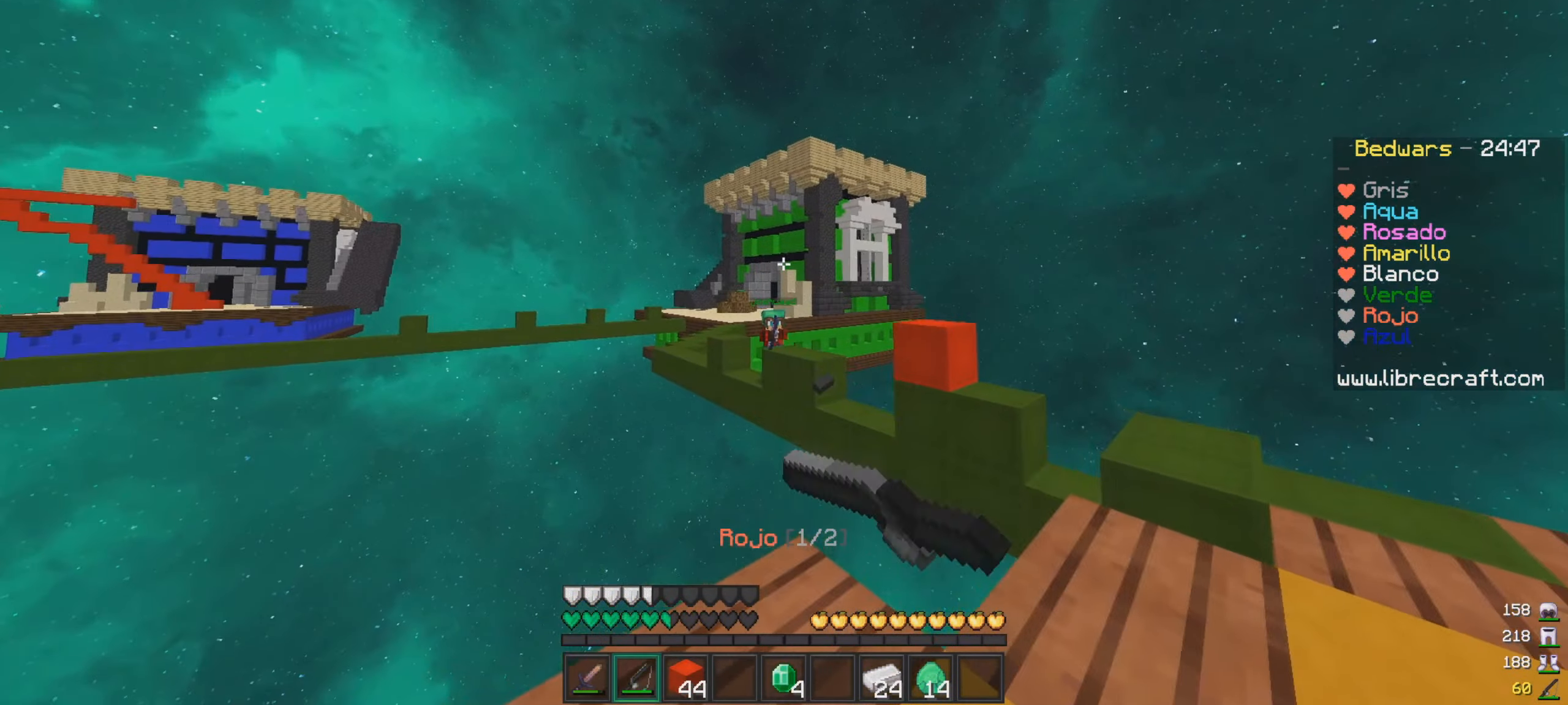
{"keys": ["d", "w"], "mouse": [], "events": [[17, "s", "down"], [67, "d", "down"], [250, "s", "up"], [484, "w", "down"]]}
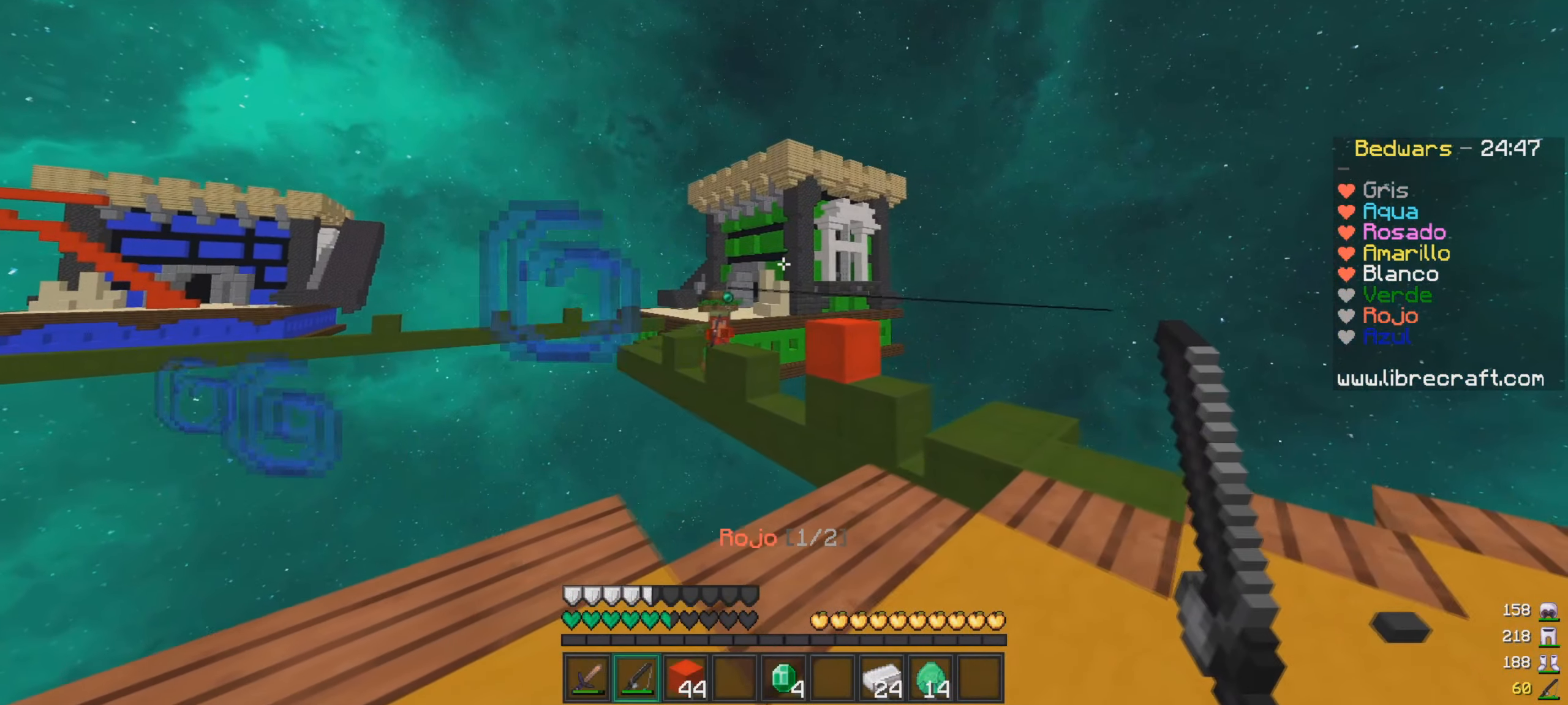
{"keys": ["a", "d", "w"], "mouse": [], "events": [[84, "mouse_right", "down"], [167, "mouse_right", "up"], [484, "a", "down"]]}